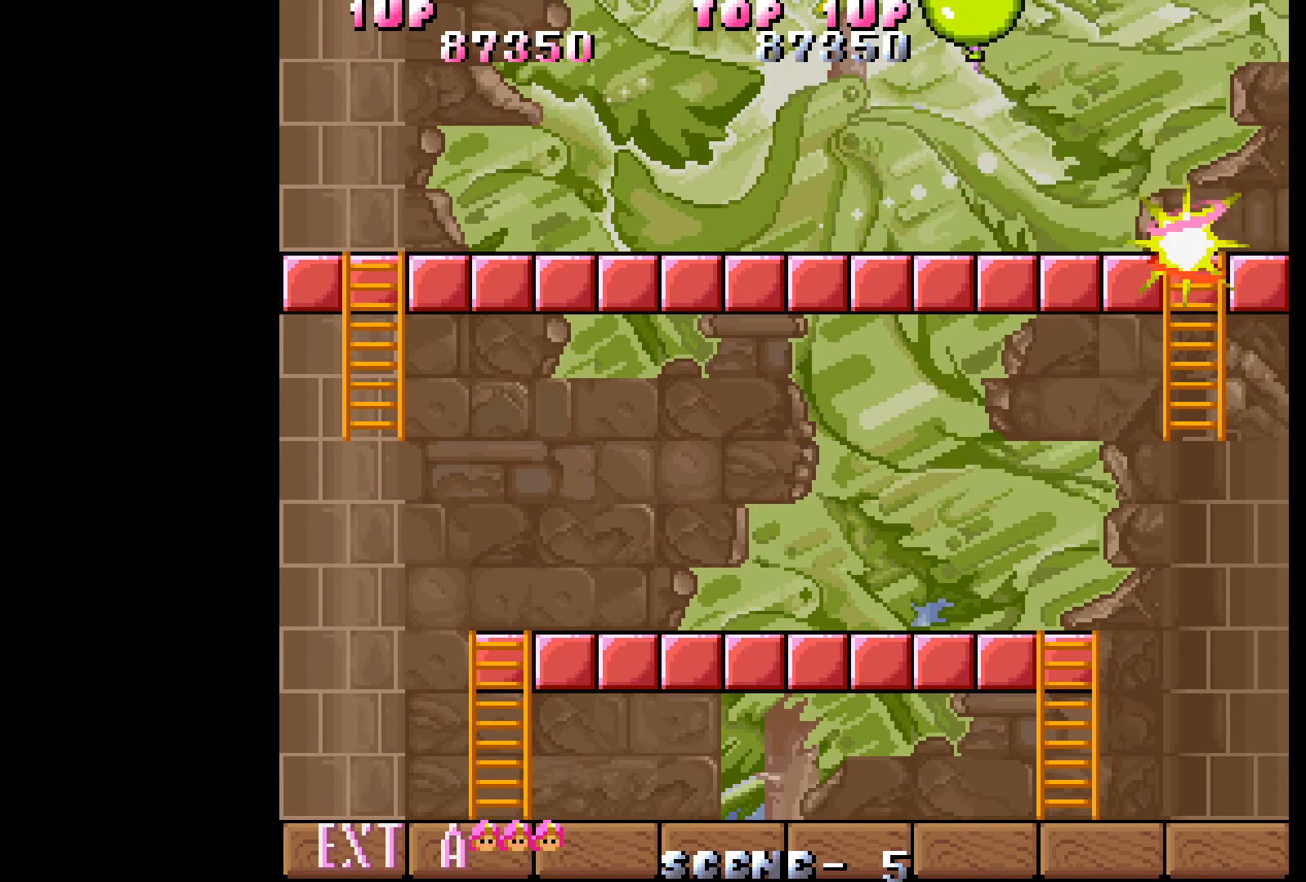
Gameplay with a controller (Xbox layout); each line is a JSON object with the inputs held at the frame after it. "events" lists button and stick changes between this image and that frame as [ms after this image, input, new state], when the widget could be followed in between. Not read: L3 R3 left_stick right_stick.
{"buttons": [], "events": []}
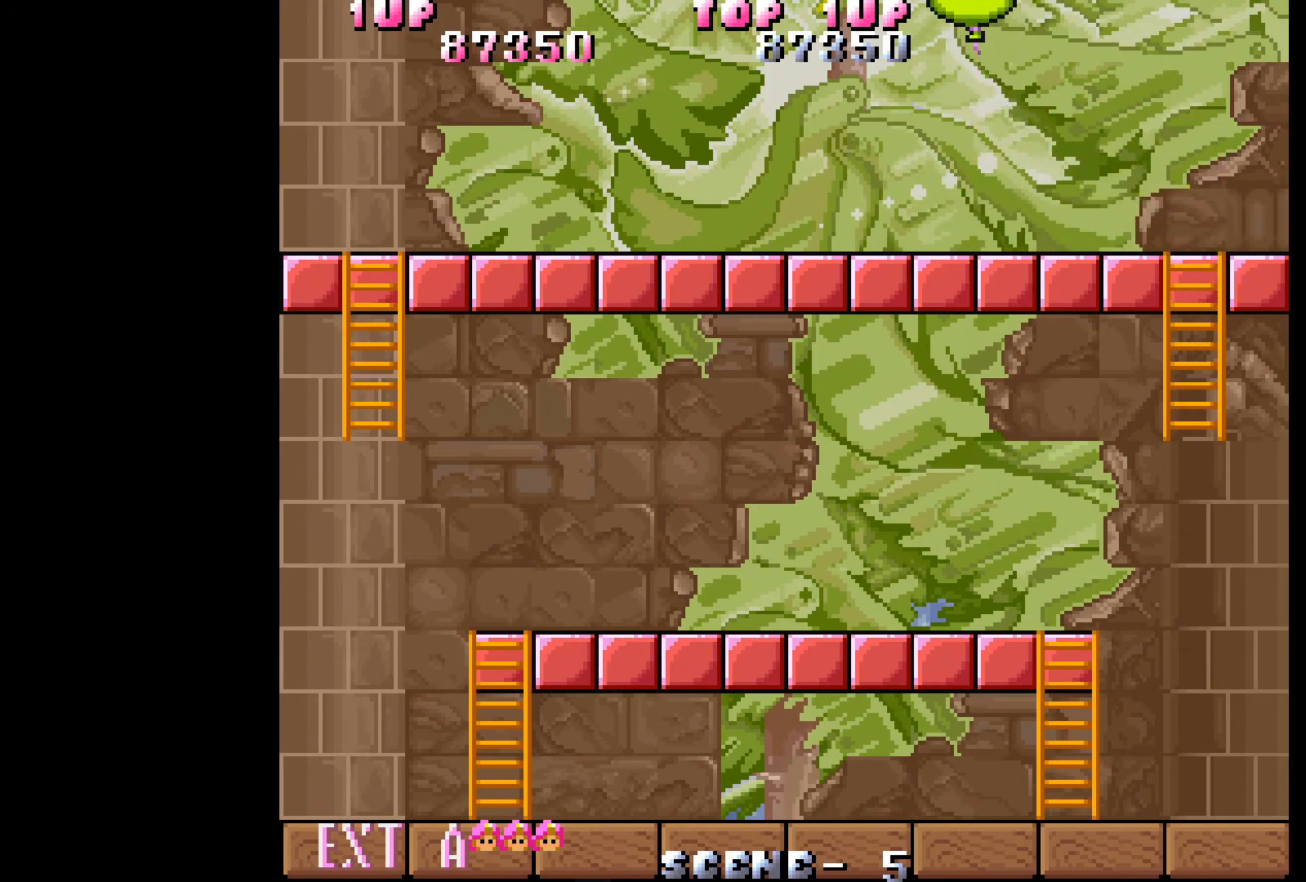
{"buttons": ["DPAD_RIGHT"], "events": [[400, "DPAD_RIGHT", "down"]]}
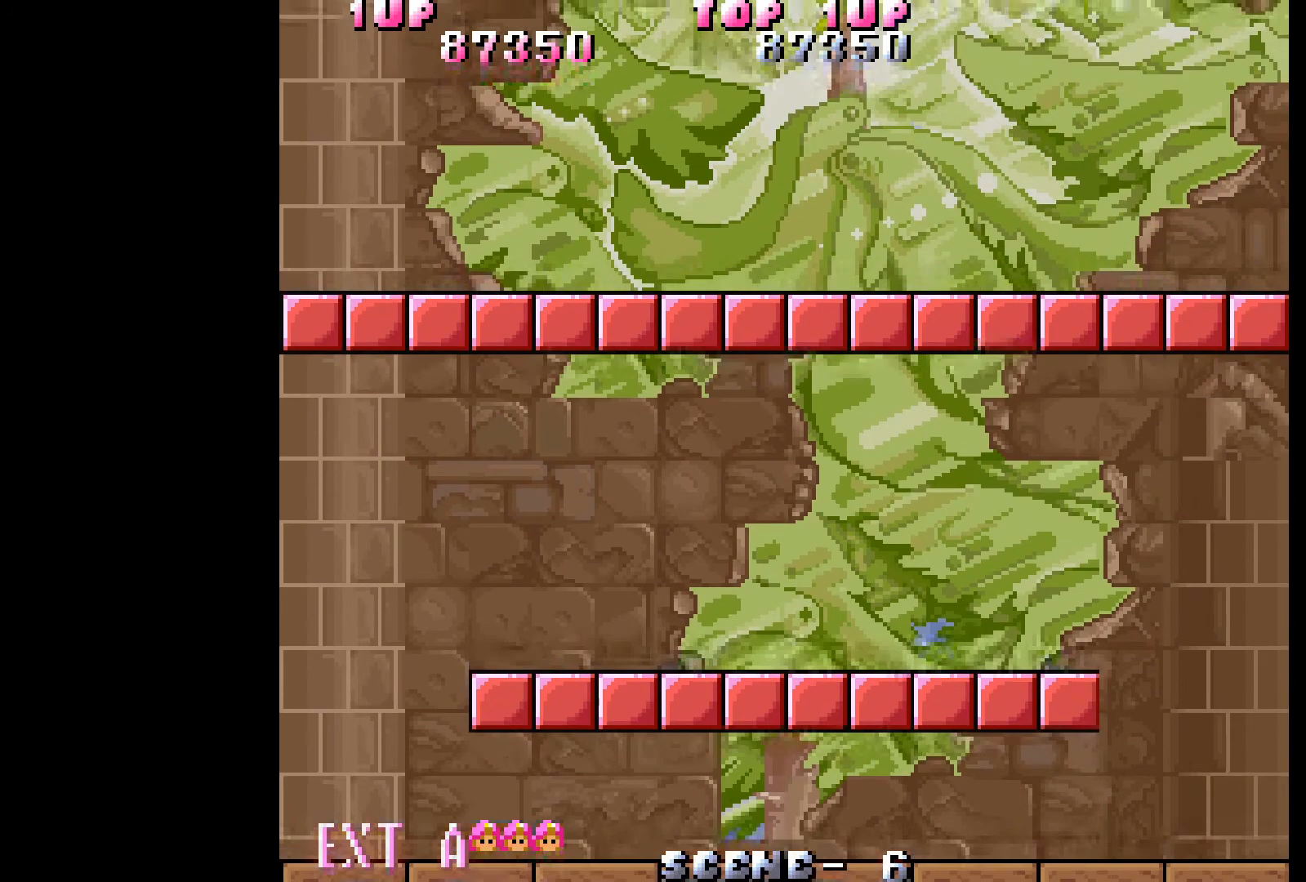
{"buttons": [], "events": [[333, "DPAD_RIGHT", "up"]]}
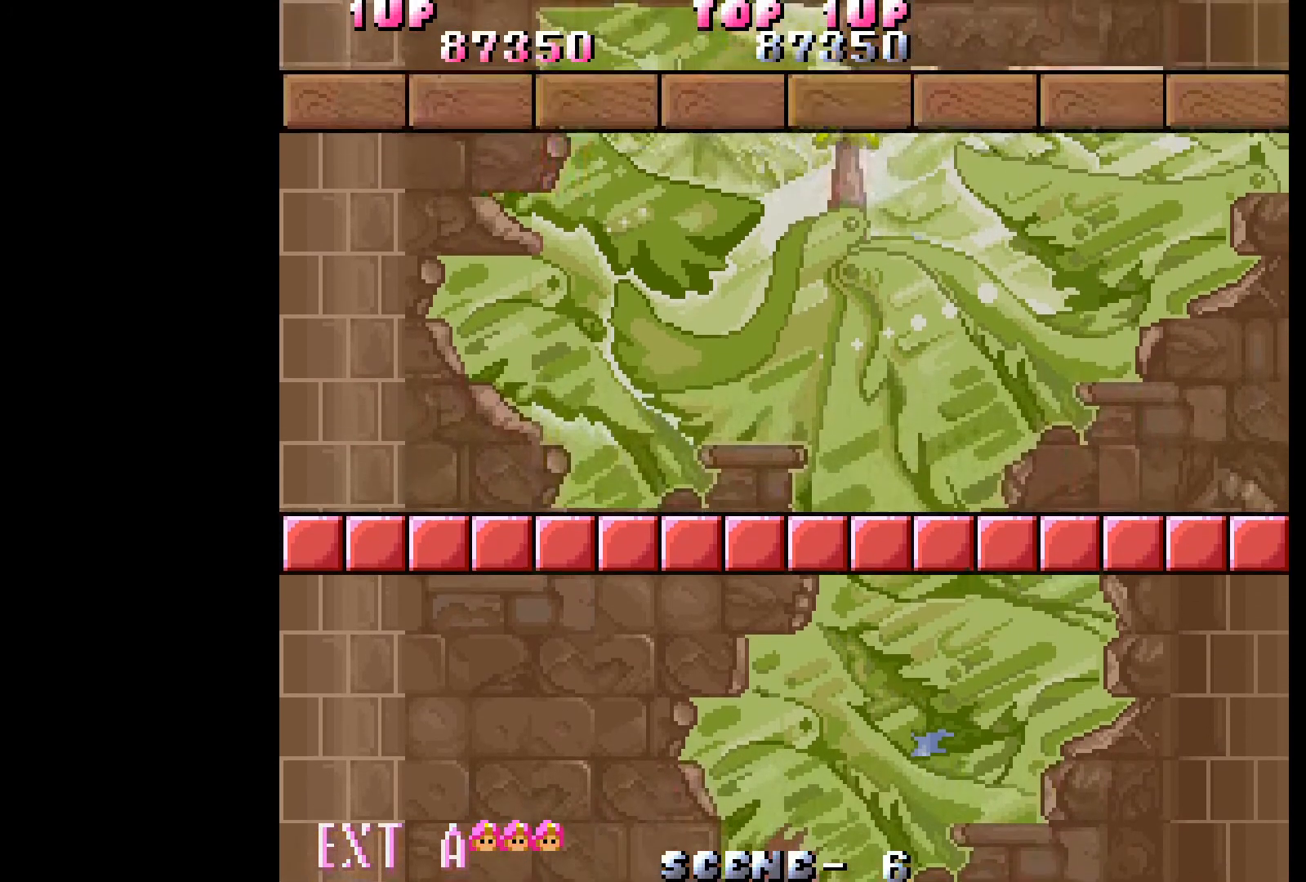
{"buttons": ["DPAD_RIGHT"], "events": [[250, "DPAD_RIGHT", "down"]]}
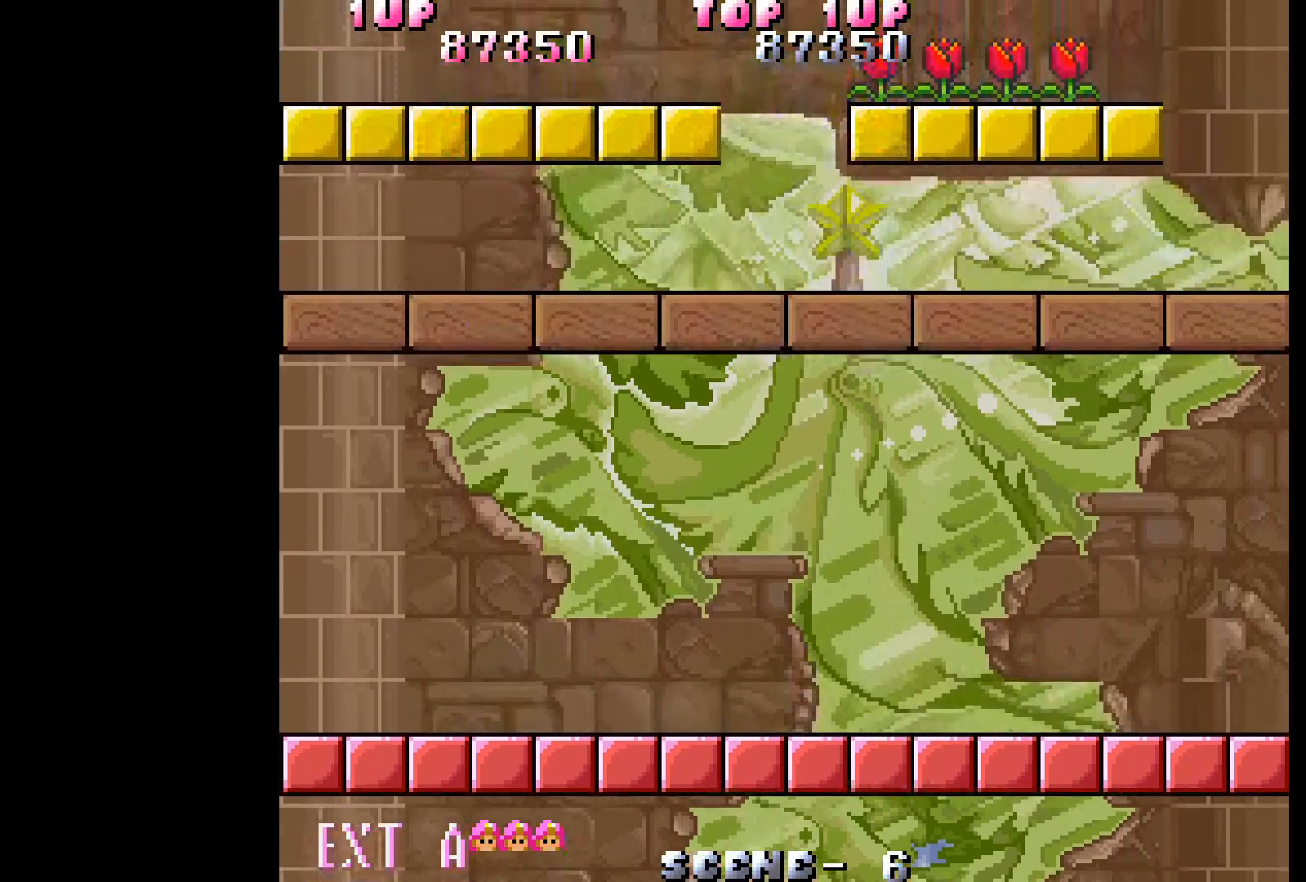
{"buttons": [], "events": [[317, "DPAD_RIGHT", "up"]]}
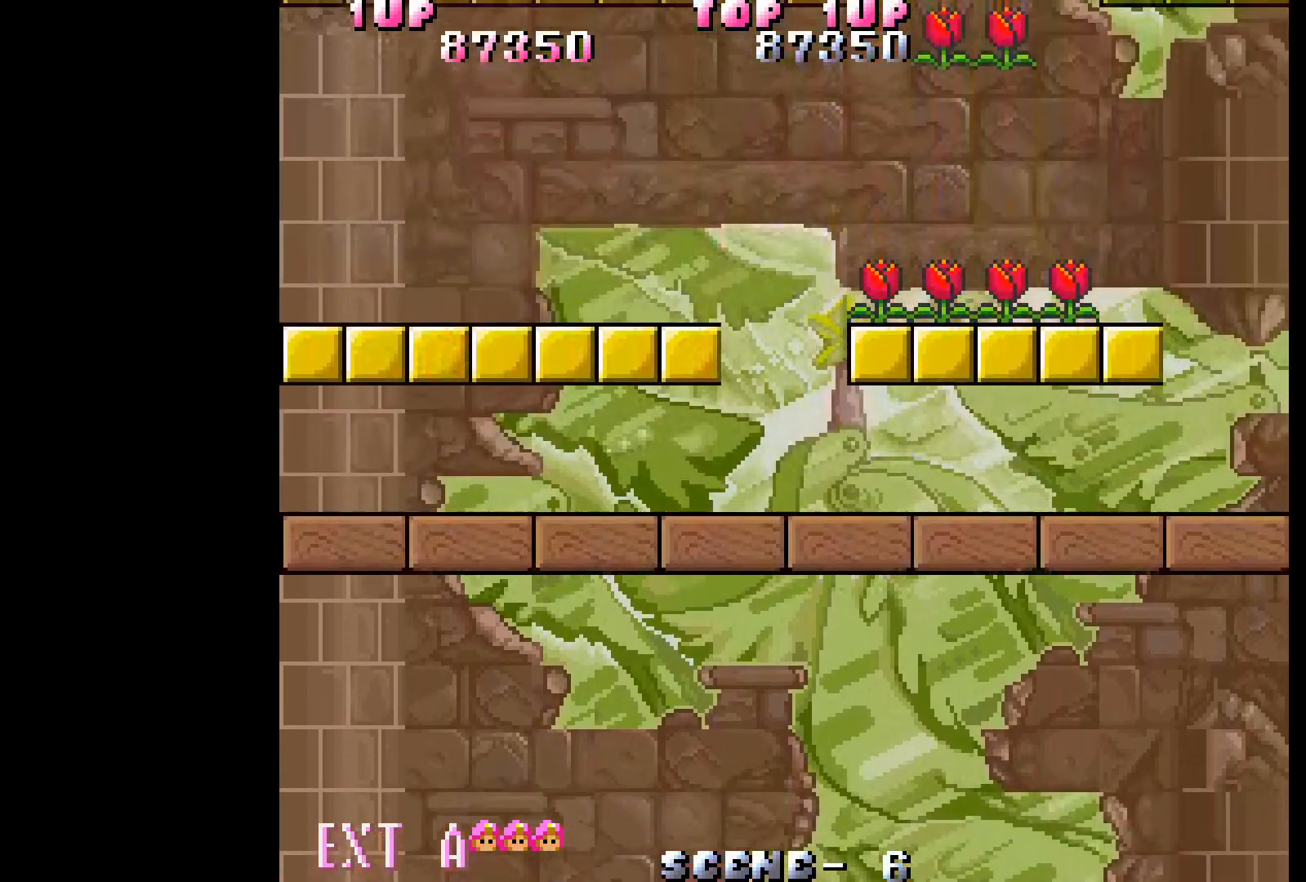
{"buttons": [], "events": []}
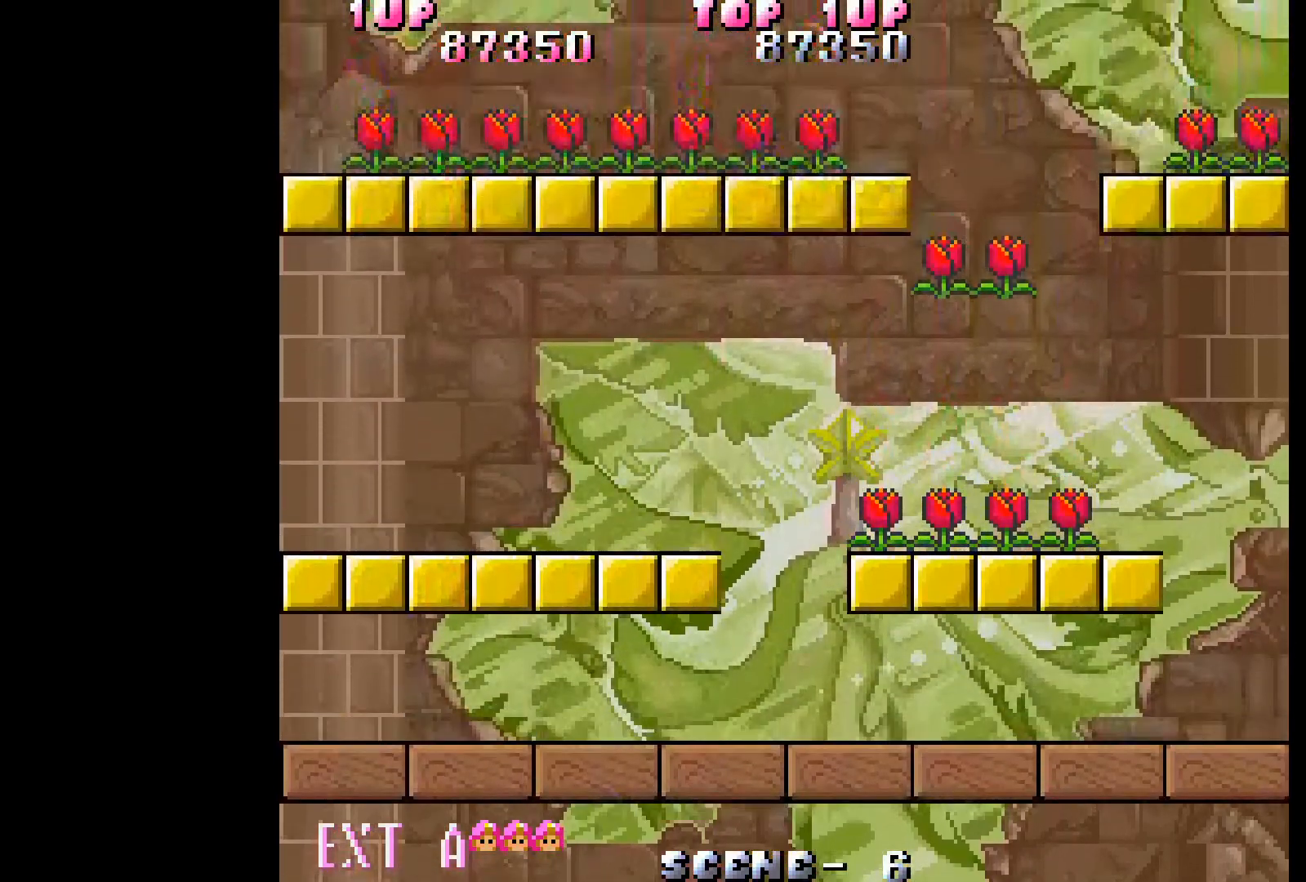
{"buttons": [], "events": []}
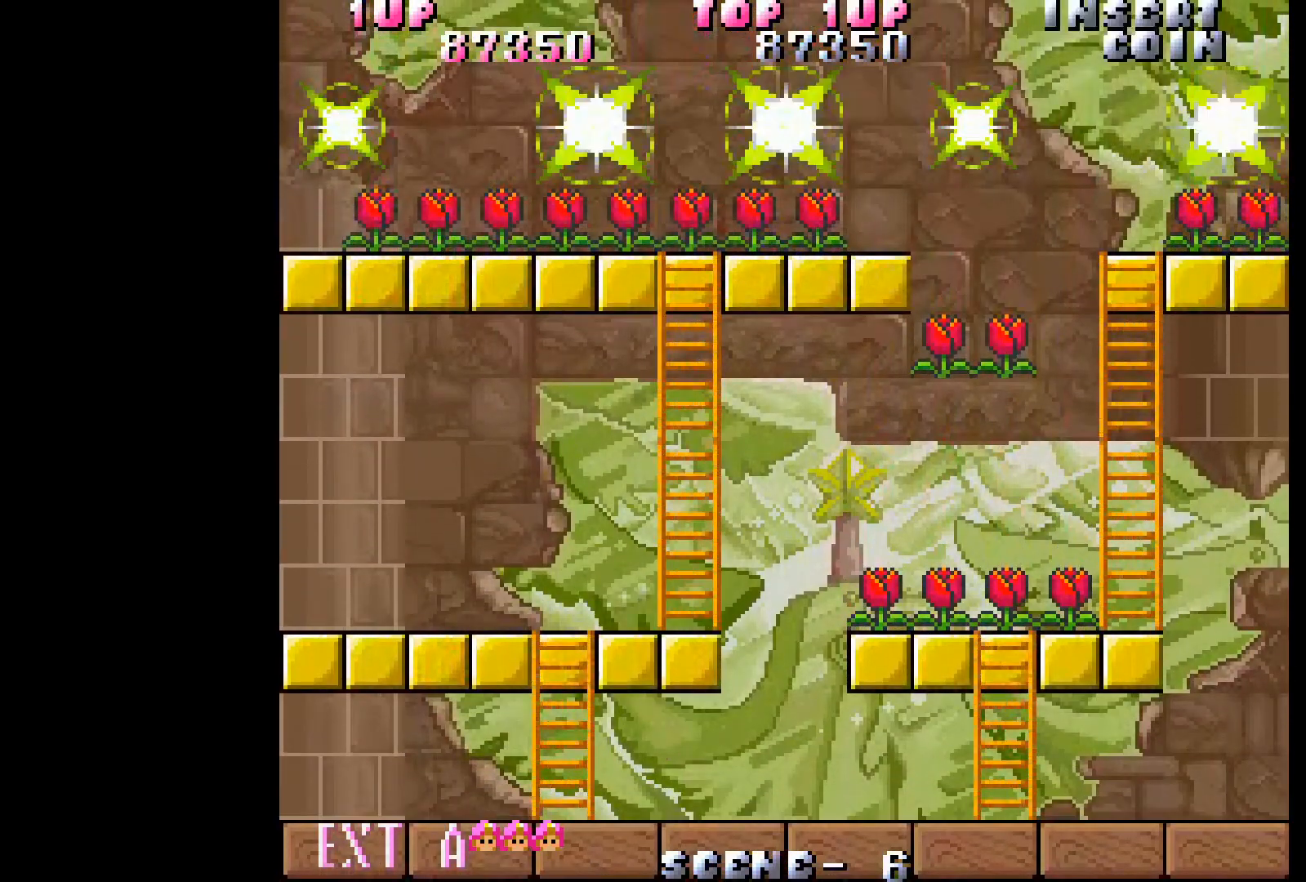
{"buttons": [], "events": [[350, "DPAD_LEFT", "down"], [467, "DPAD_LEFT", "up"]]}
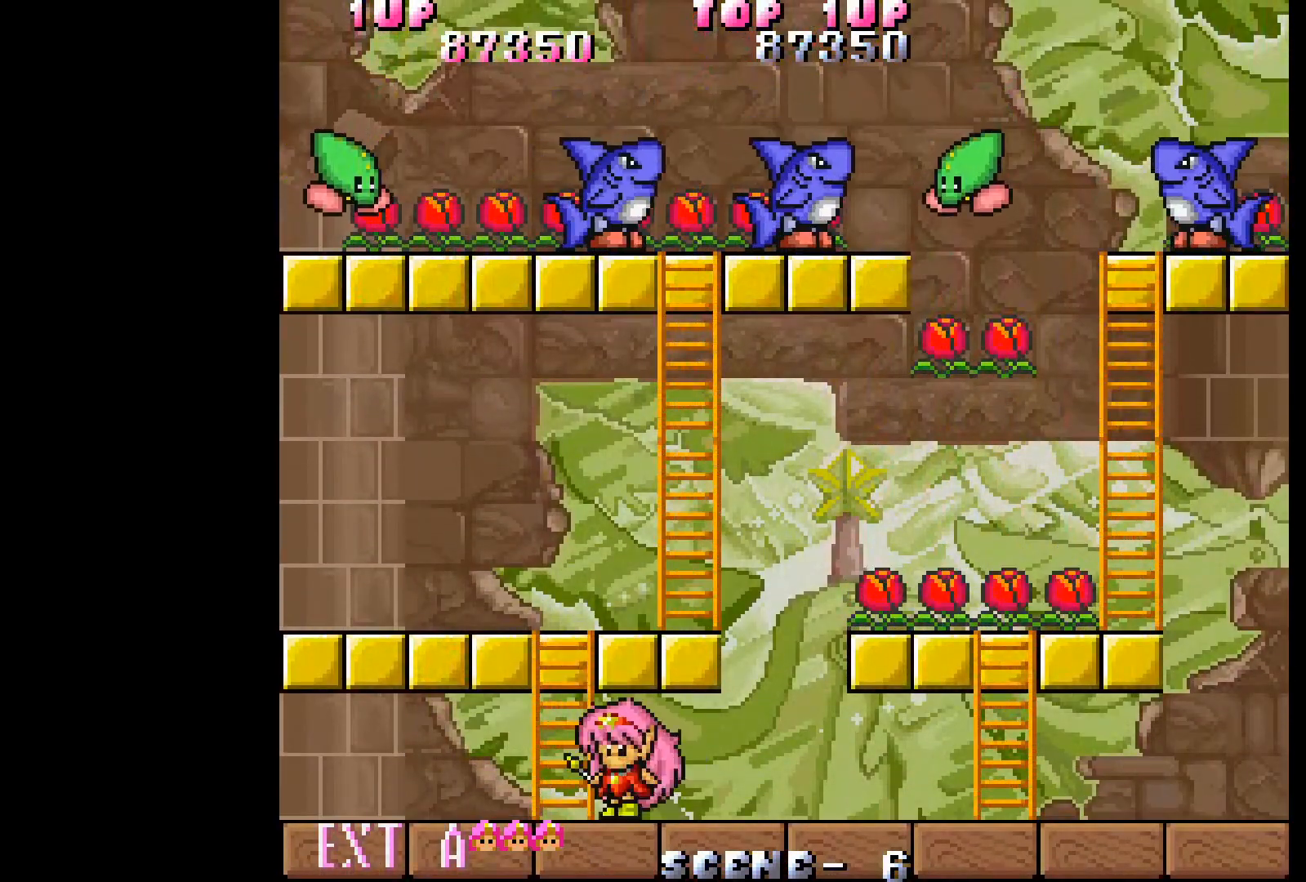
{"buttons": ["DPAD_UP"], "events": [[17, "DPAD_RIGHT", "down"], [250, "B", "down"], [350, "B", "up"], [350, "DPAD_RIGHT", "up"], [350, "DPAD_UP", "down"]]}
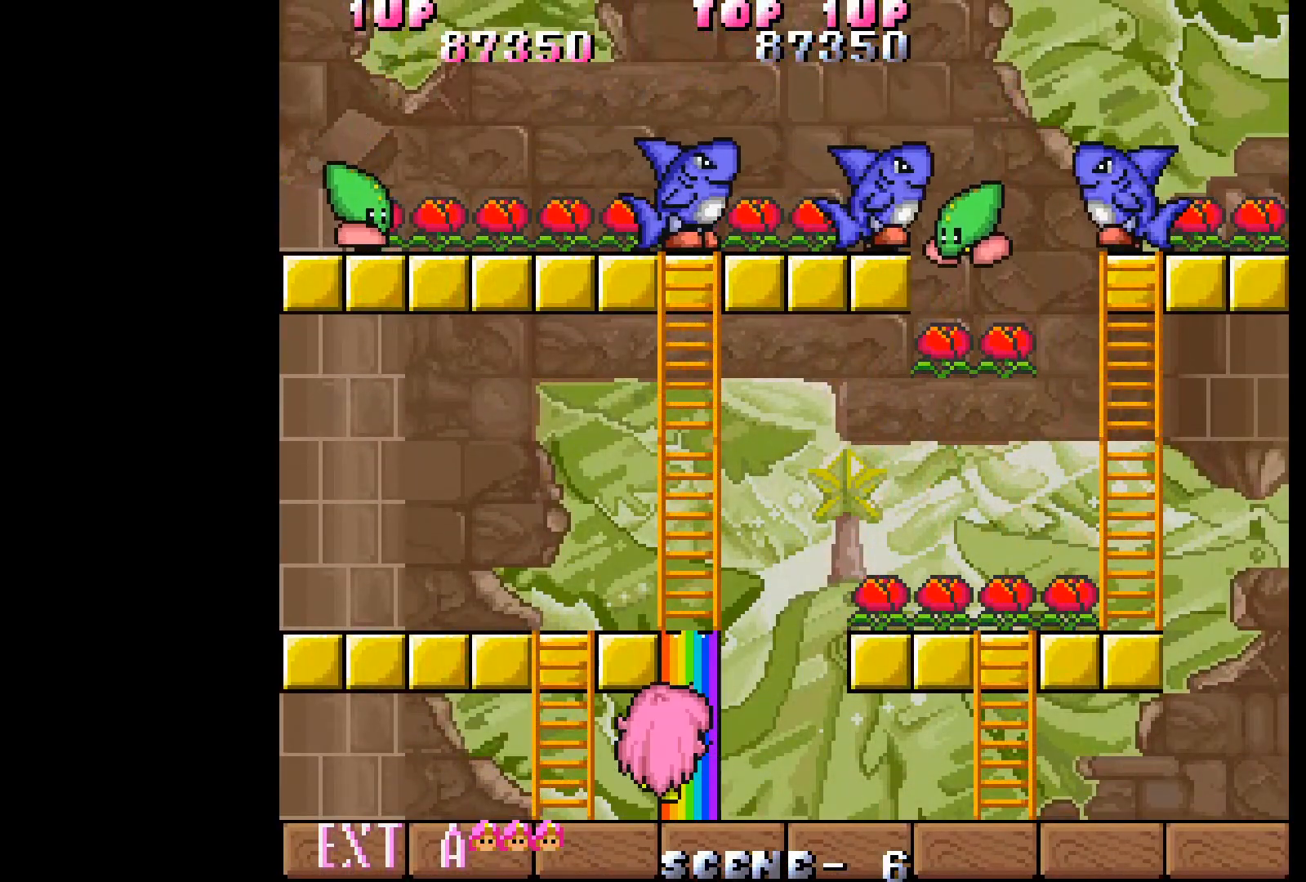
{"buttons": ["DPAD_UP"], "events": []}
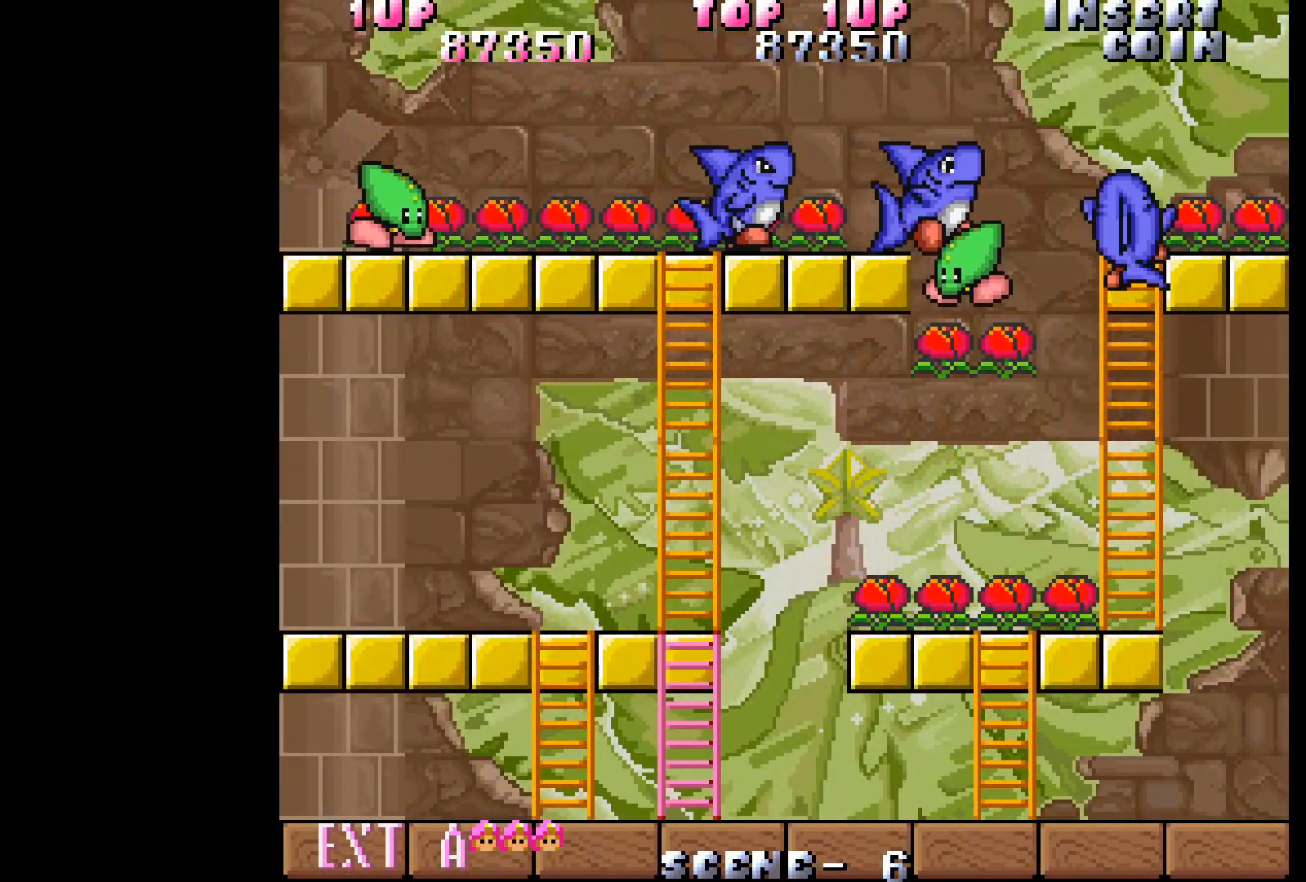
{"buttons": ["DPAD_LEFT"], "events": [[383, "DPAD_LEFT", "down"], [483, "DPAD_UP", "up"]]}
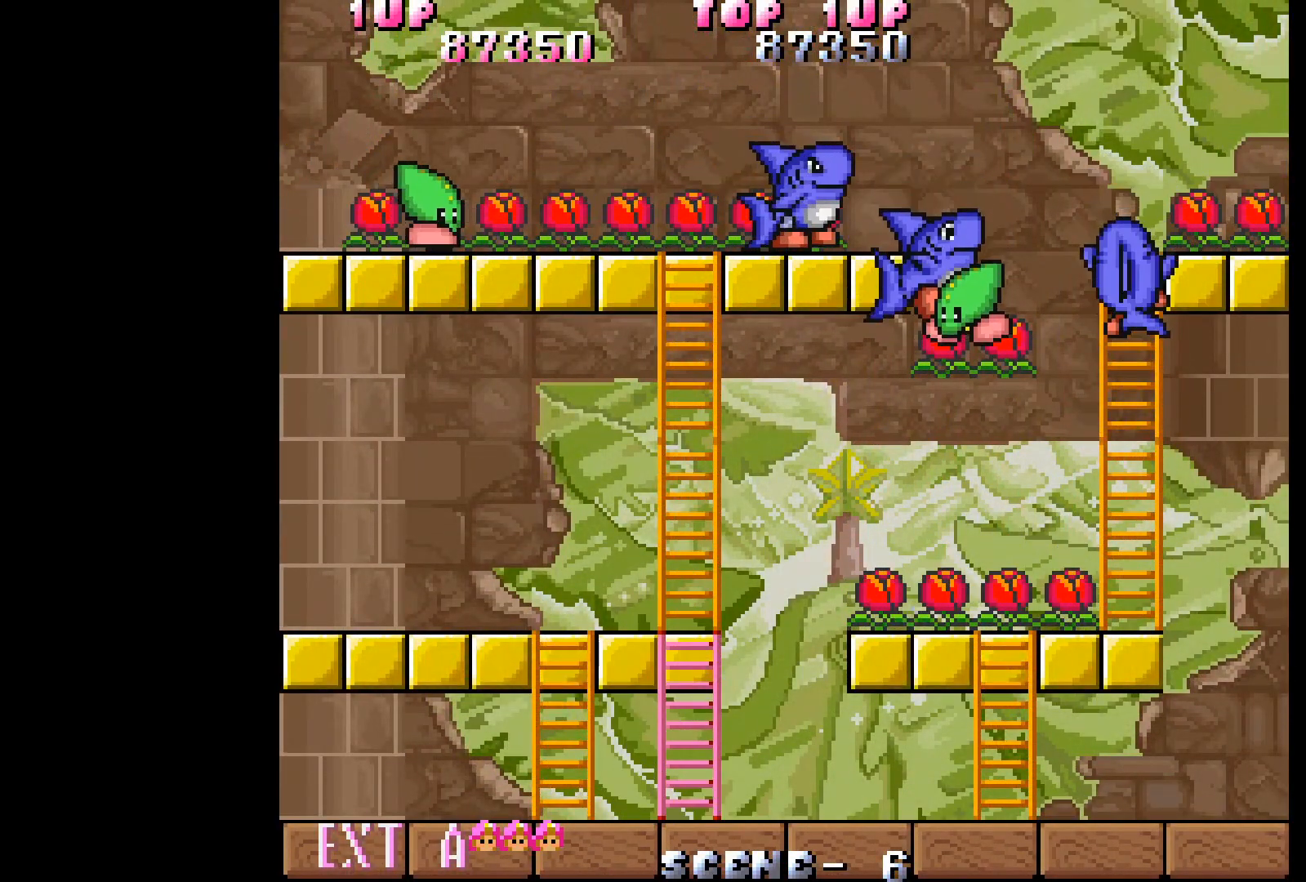
{"buttons": ["DPAD_RIGHT"], "events": [[233, "DPAD_UP", "down"], [267, "DPAD_LEFT", "up"], [333, "DPAD_UP", "up"], [383, "DPAD_RIGHT", "down"]]}
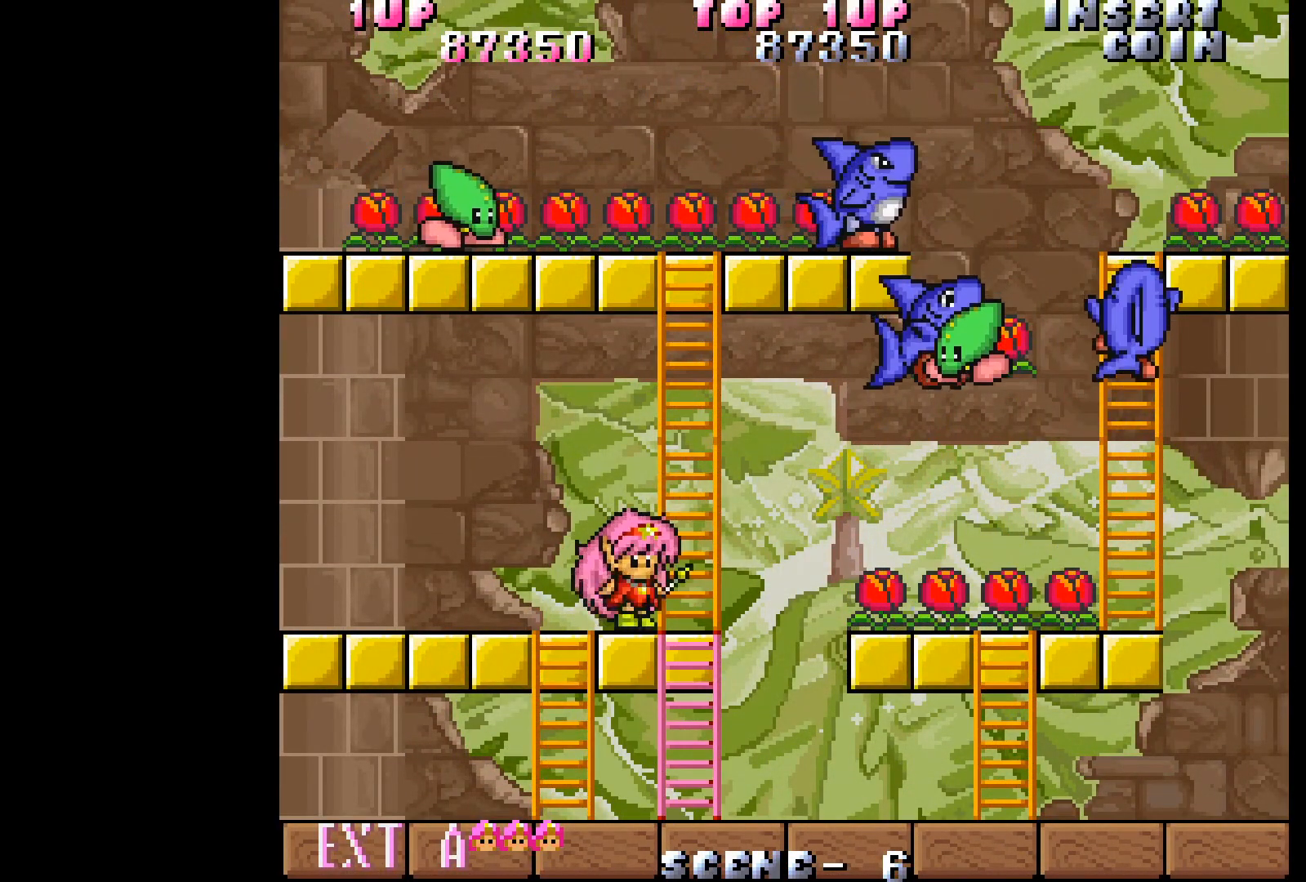
{"buttons": [], "events": [[267, "DPAD_RIGHT", "up"]]}
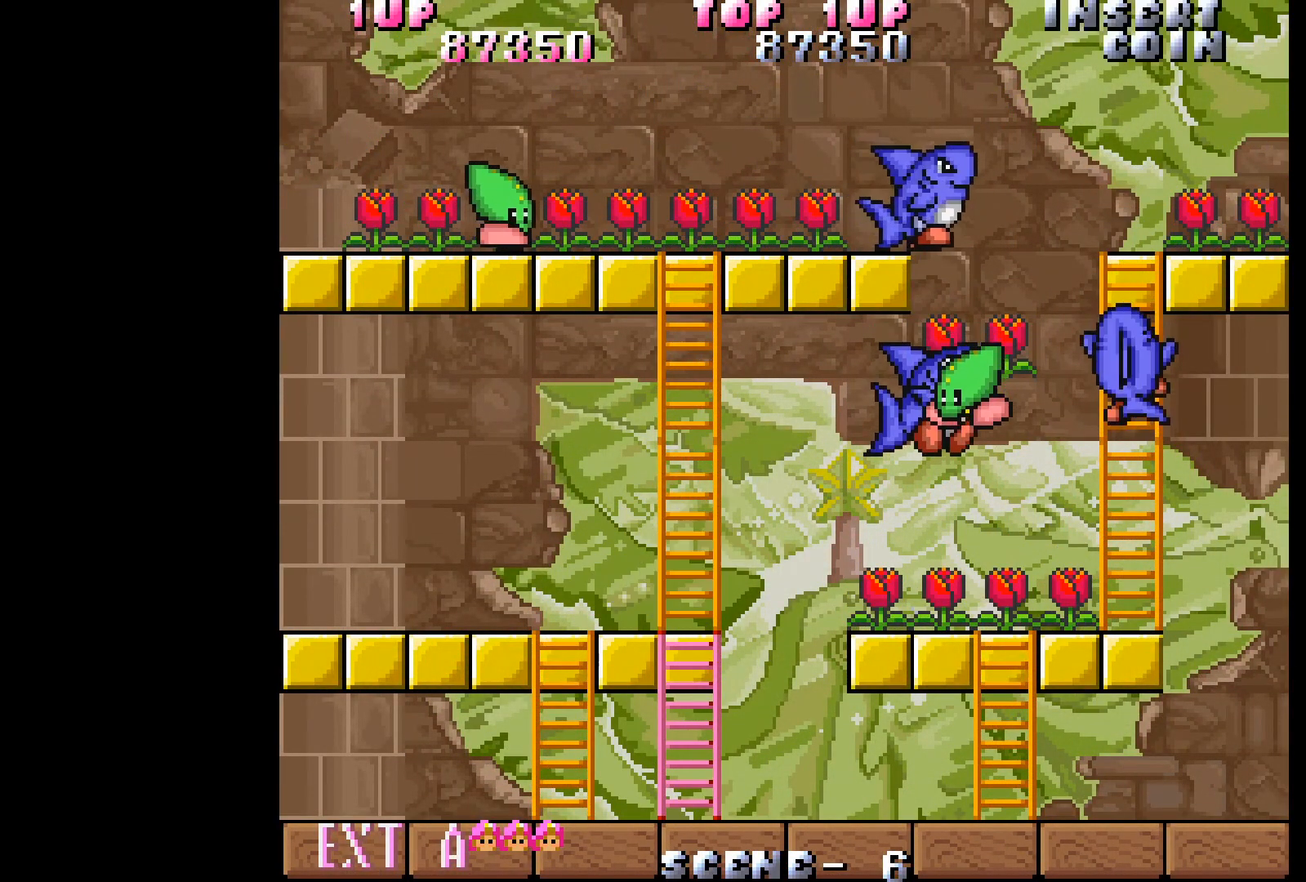
{"buttons": [], "events": [[167, "DPAD_RIGHT", "down"], [267, "DPAD_RIGHT", "up"]]}
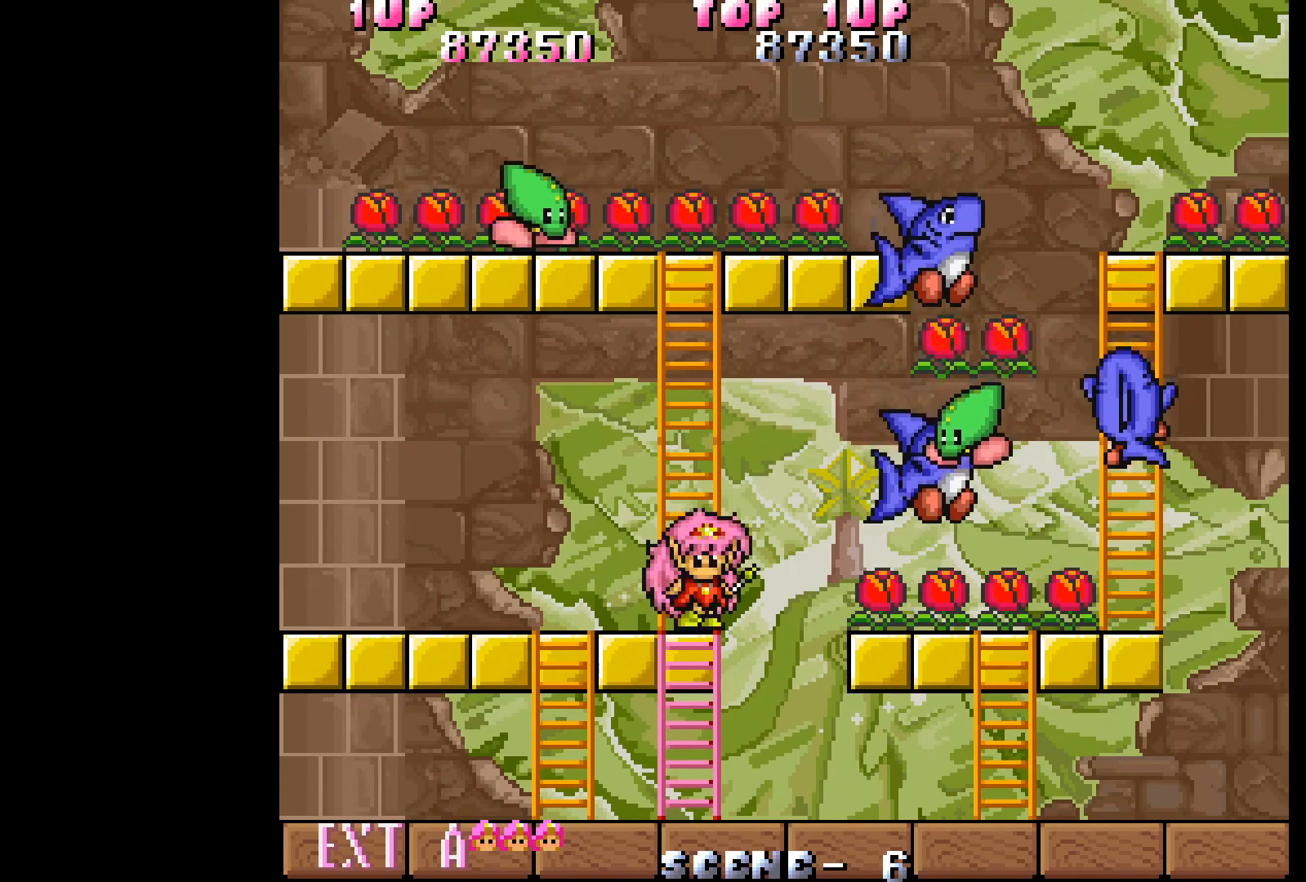
{"buttons": ["A"], "events": [[300, "A", "down"], [400, "A", "up"], [467, "A", "down"]]}
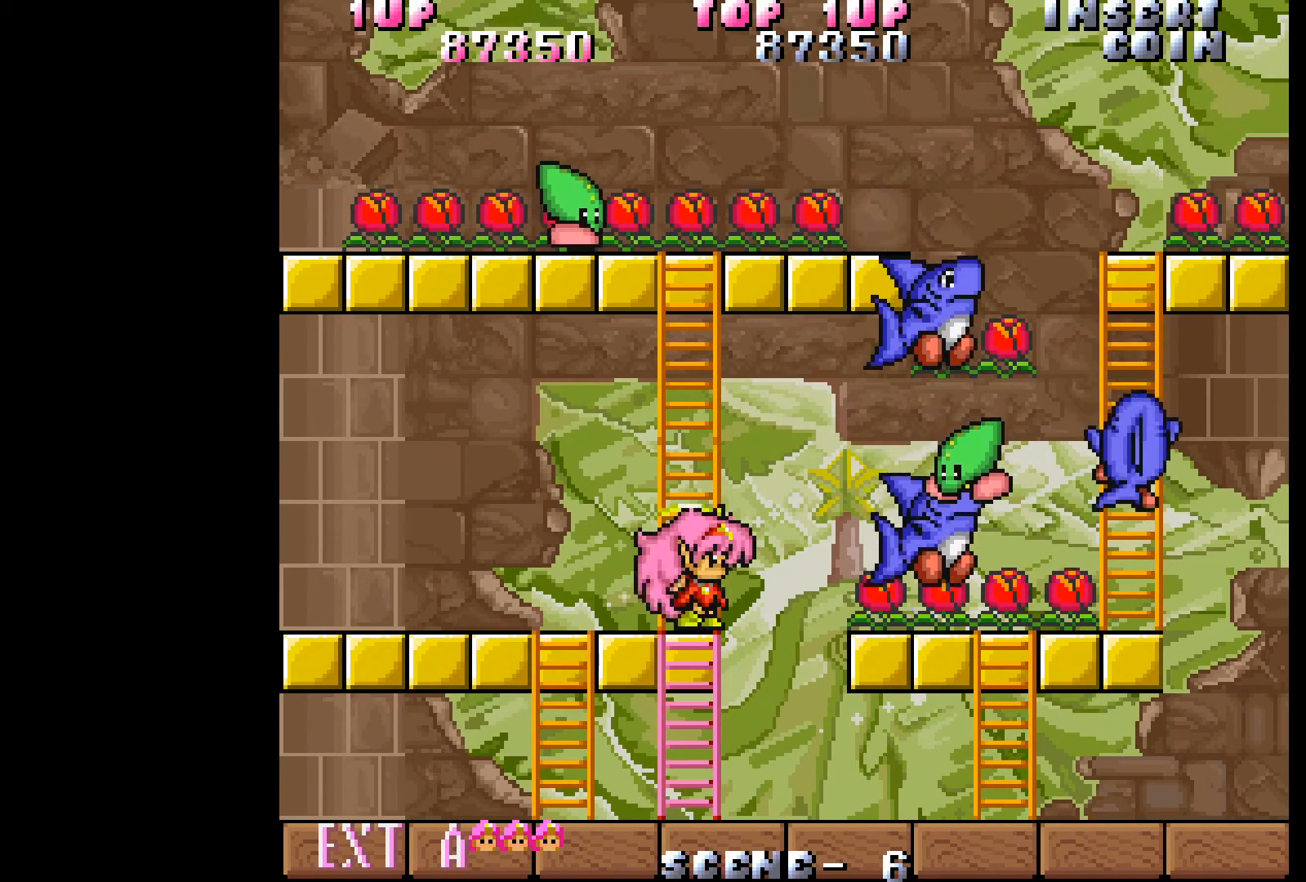
{"buttons": [], "events": [[50, "A", "up"], [100, "A", "down"], [183, "A", "up"], [267, "A", "down"], [350, "A", "up"], [400, "A", "down"], [467, "A", "up"]]}
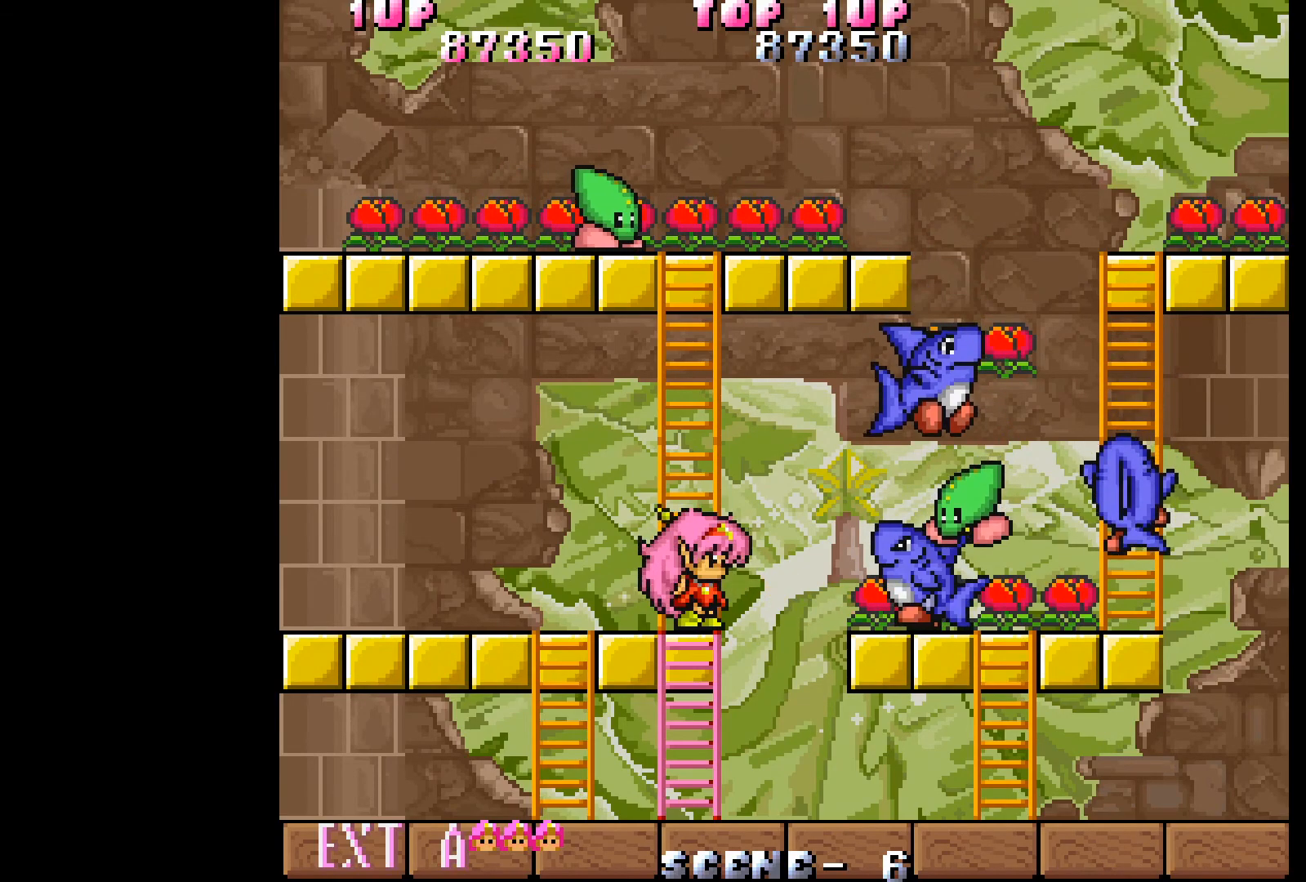
{"buttons": ["A"], "events": [[33, "A", "down"], [117, "A", "up"], [167, "A", "down"], [267, "A", "up"], [333, "A", "down"], [383, "A", "up"], [433, "A", "down"]]}
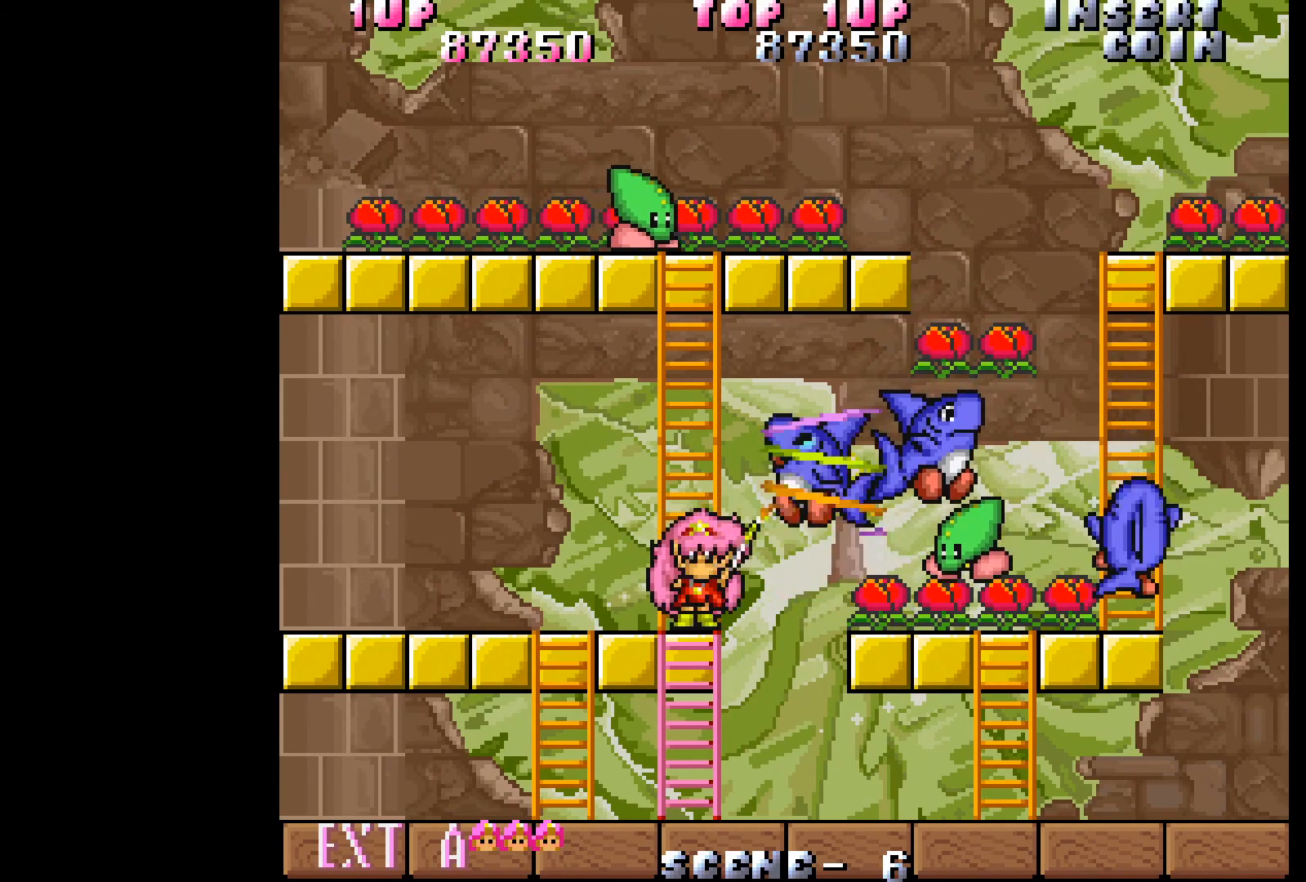
{"buttons": ["A"], "events": [[33, "A", "up"], [83, "A", "down"], [167, "A", "up"], [233, "A", "down"], [317, "A", "up"], [367, "A", "down"], [450, "A", "up"], [500, "A", "down"]]}
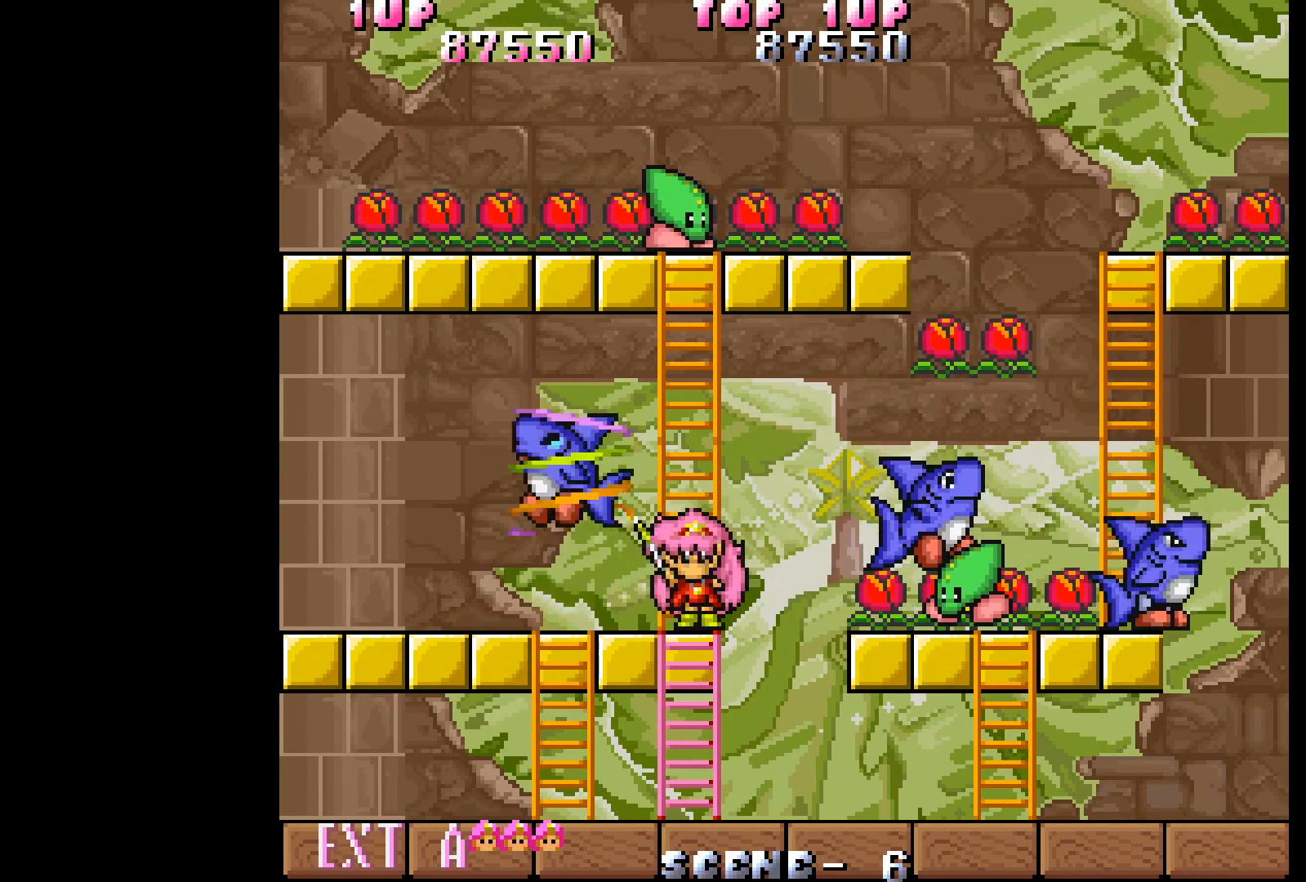
{"buttons": [], "events": [[83, "A", "up"], [133, "A", "down"], [233, "A", "up"], [267, "A", "down"], [350, "A", "up"], [417, "A", "down"], [500, "A", "up"]]}
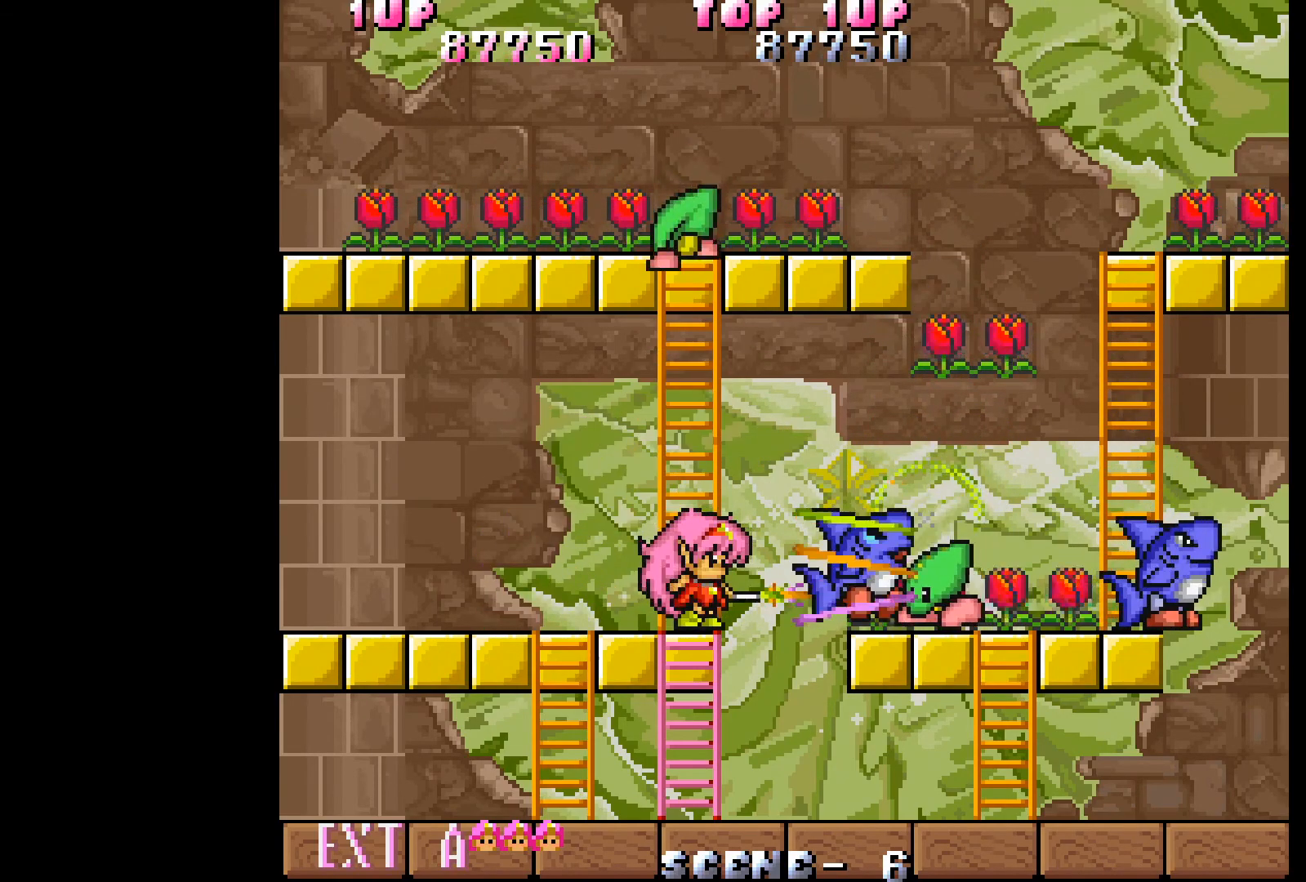
{"buttons": ["DPAD_LEFT"], "events": [[50, "A", "down"], [133, "A", "up"], [183, "A", "down"], [267, "A", "up"], [483, "DPAD_LEFT", "down"]]}
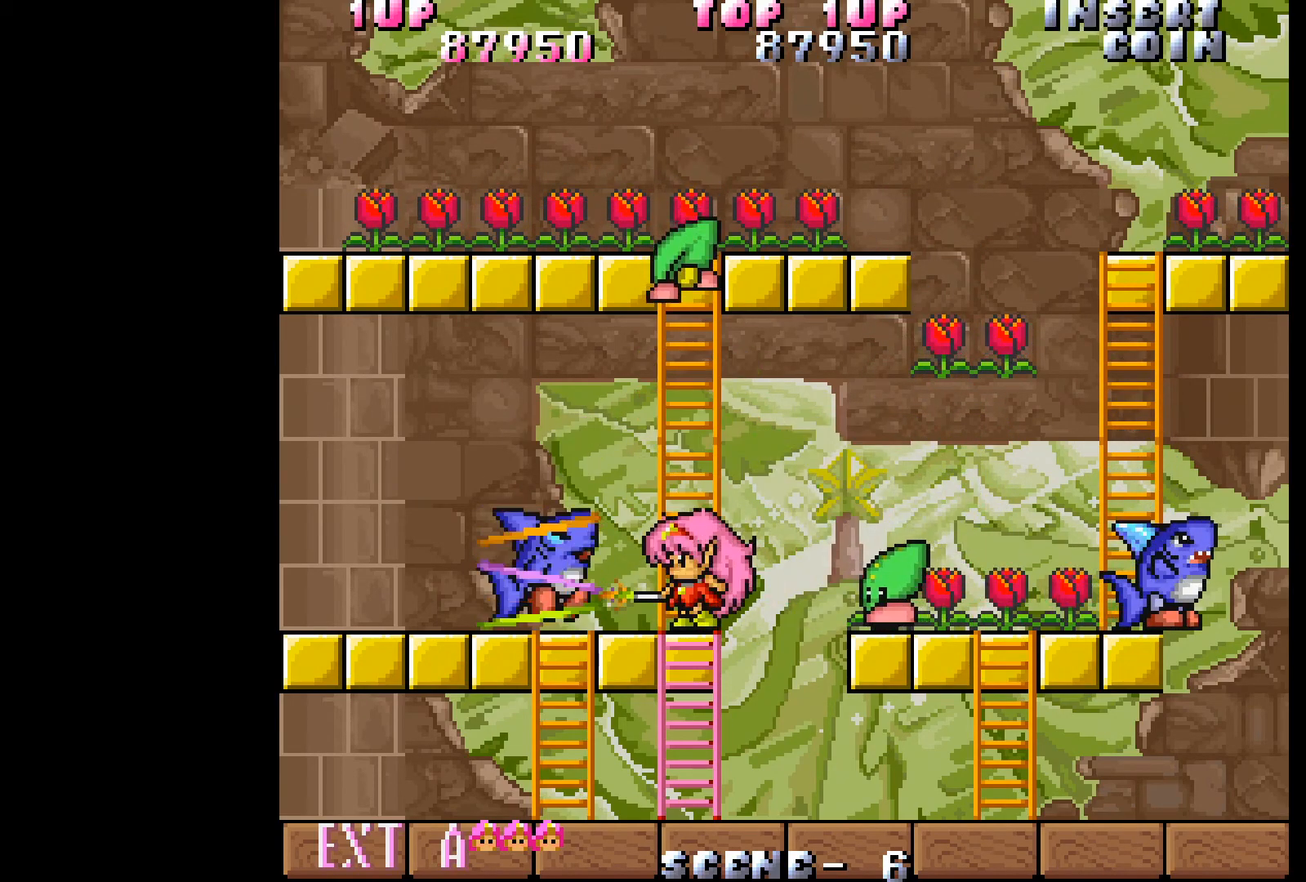
{"buttons": ["A"], "events": [[233, "A", "down"], [250, "DPAD_LEFT", "up"], [317, "A", "up"], [367, "A", "down"], [450, "A", "up"], [483, "A", "down"]]}
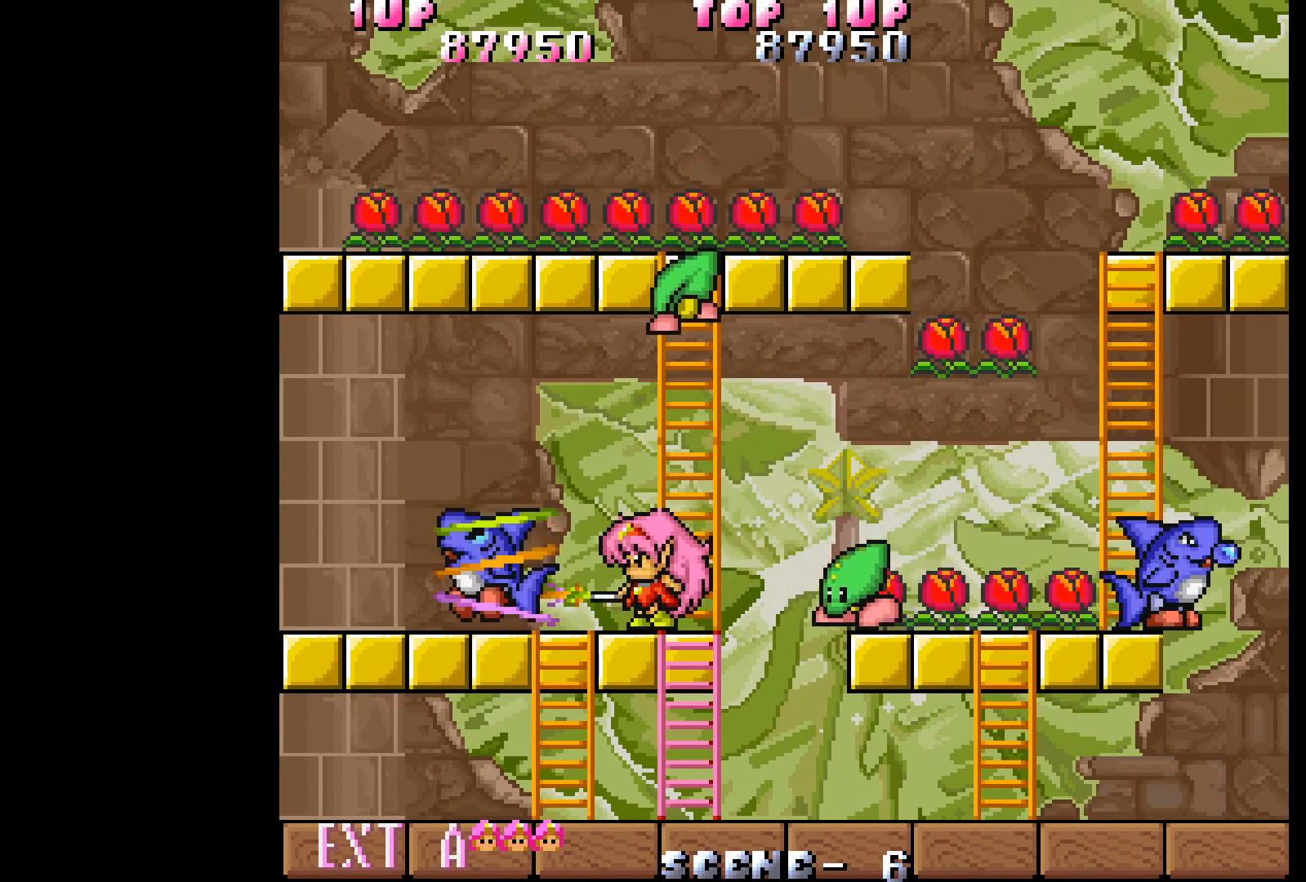
{"buttons": [], "events": [[67, "A", "up"], [117, "A", "down"], [200, "A", "up"], [233, "A", "down"], [333, "A", "up"]]}
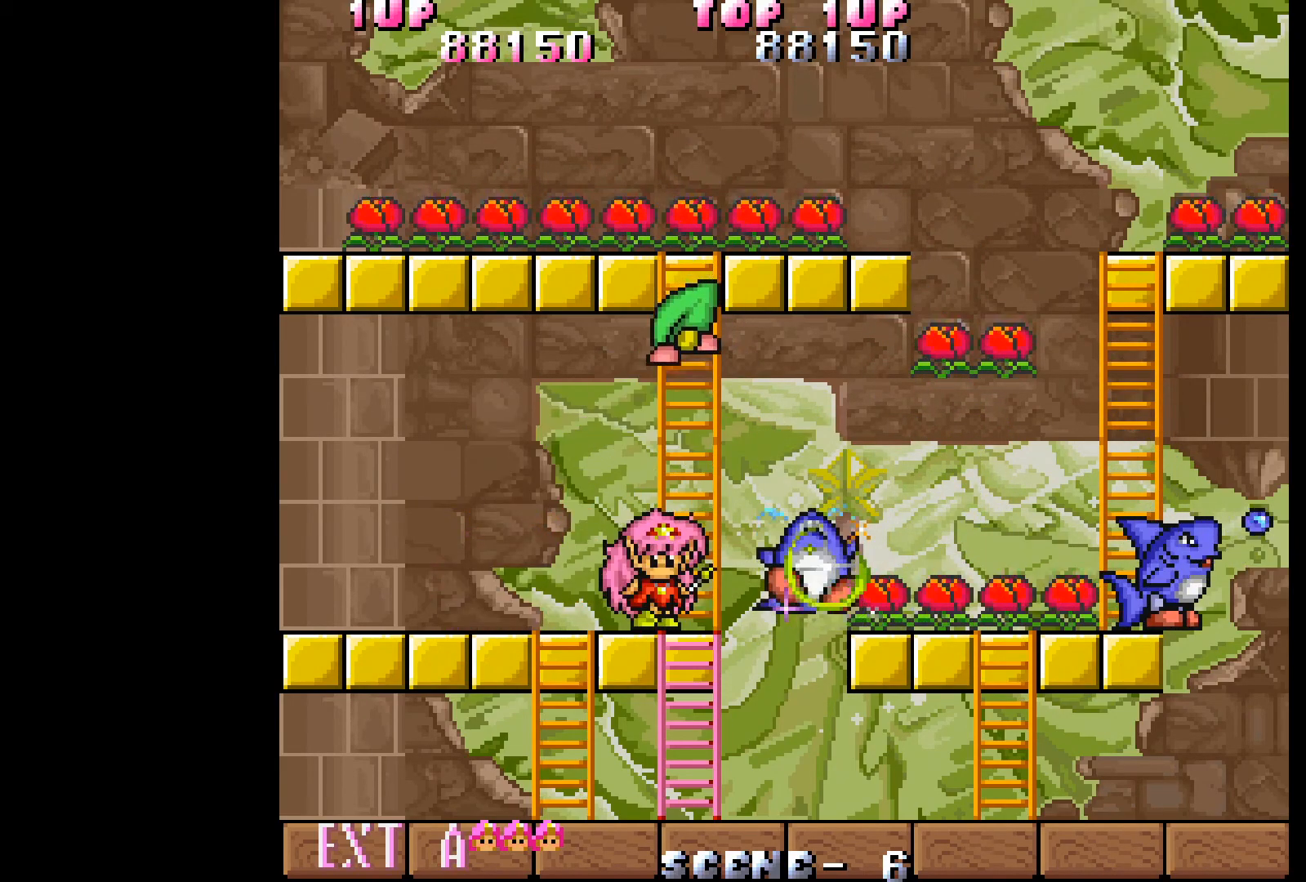
{"buttons": [], "events": [[67, "DPAD_RIGHT", "down"], [317, "DPAD_RIGHT", "up"], [383, "A", "down"], [433, "A", "up"]]}
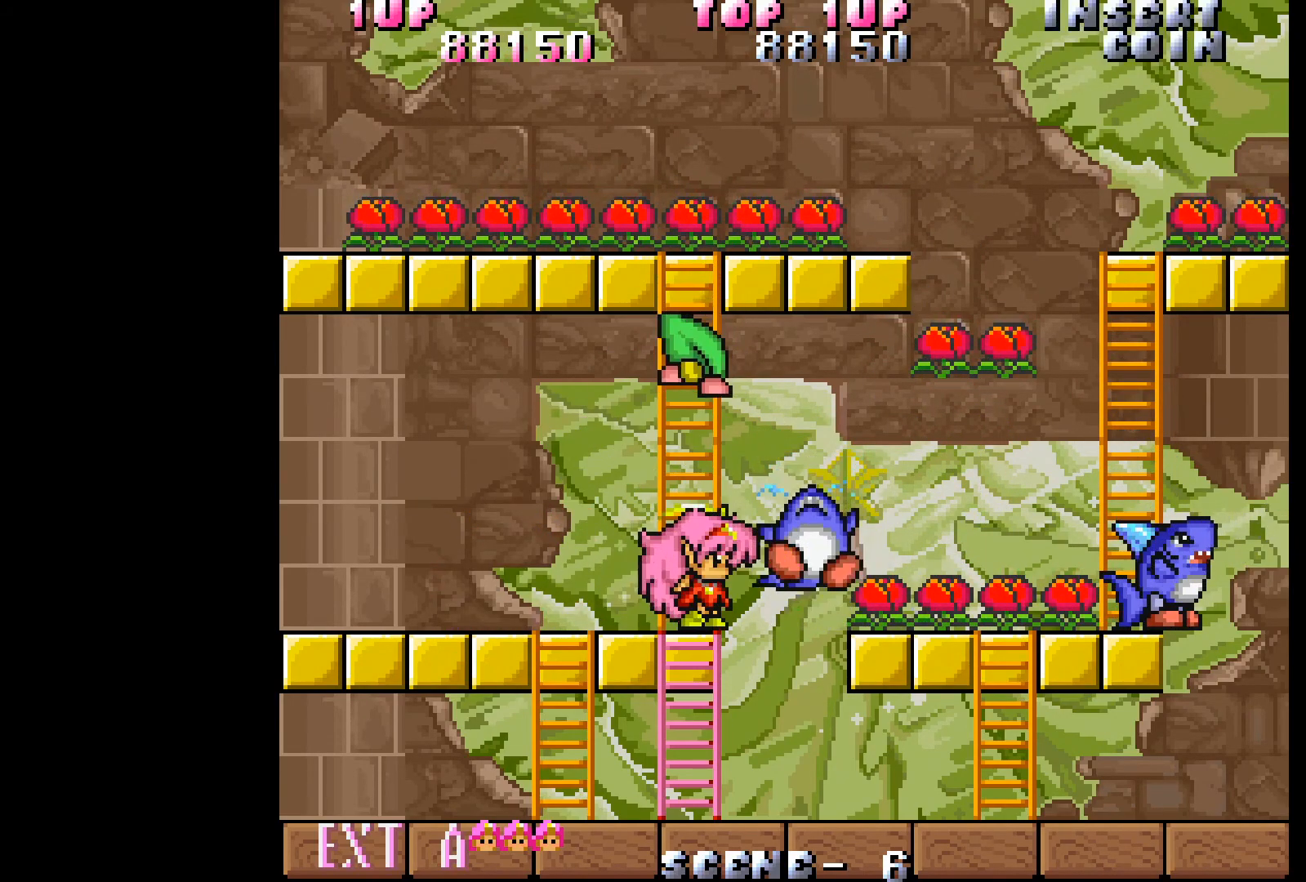
{"buttons": ["DPAD_RIGHT"], "events": [[17, "A", "down"], [83, "A", "up"], [133, "A", "down"], [217, "A", "up"], [267, "A", "down"], [367, "A", "up"], [383, "A", "down"], [433, "DPAD_RIGHT", "down"], [450, "A", "up"]]}
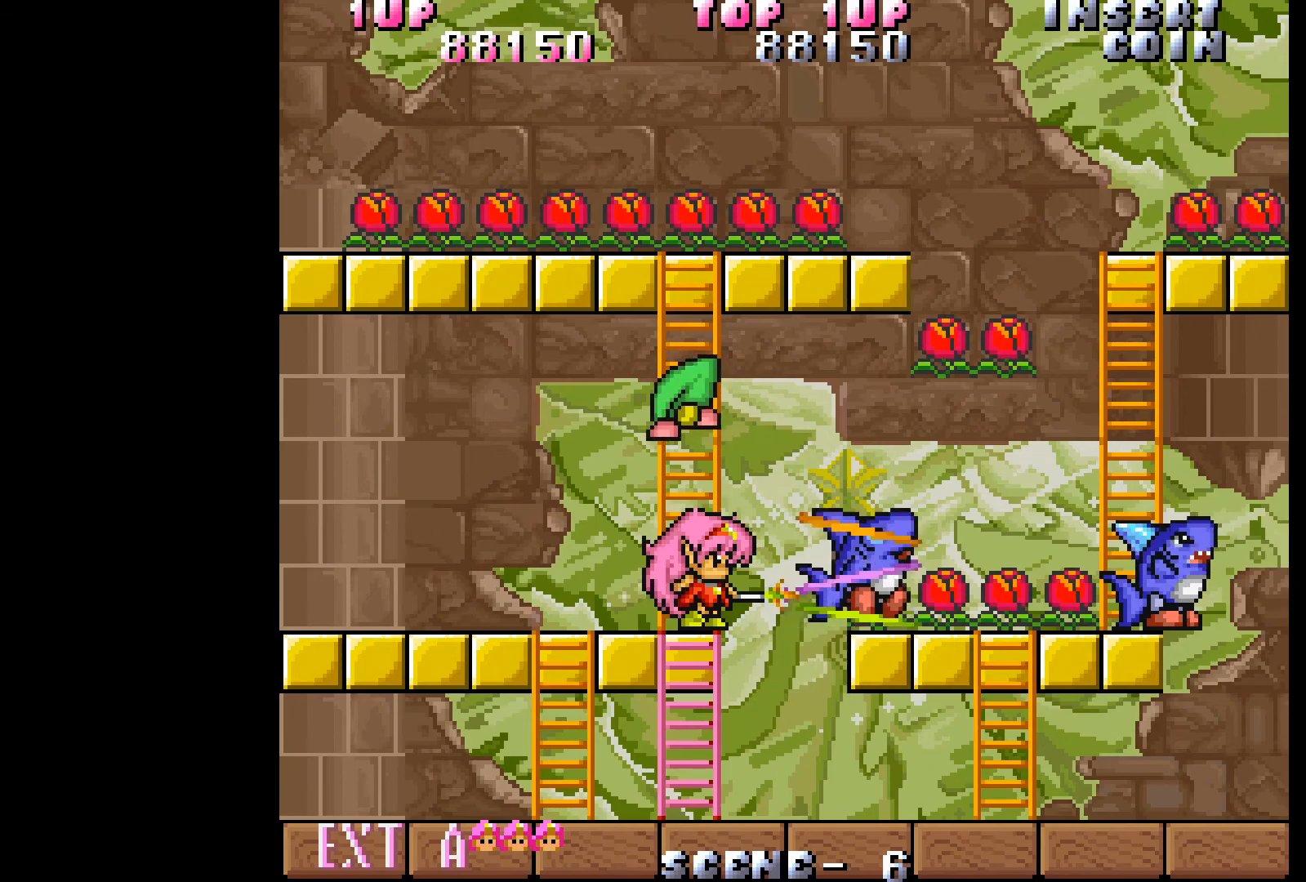
{"buttons": ["DPAD_LEFT"], "events": [[83, "DPAD_RIGHT", "up"], [150, "DPAD_LEFT", "down"]]}
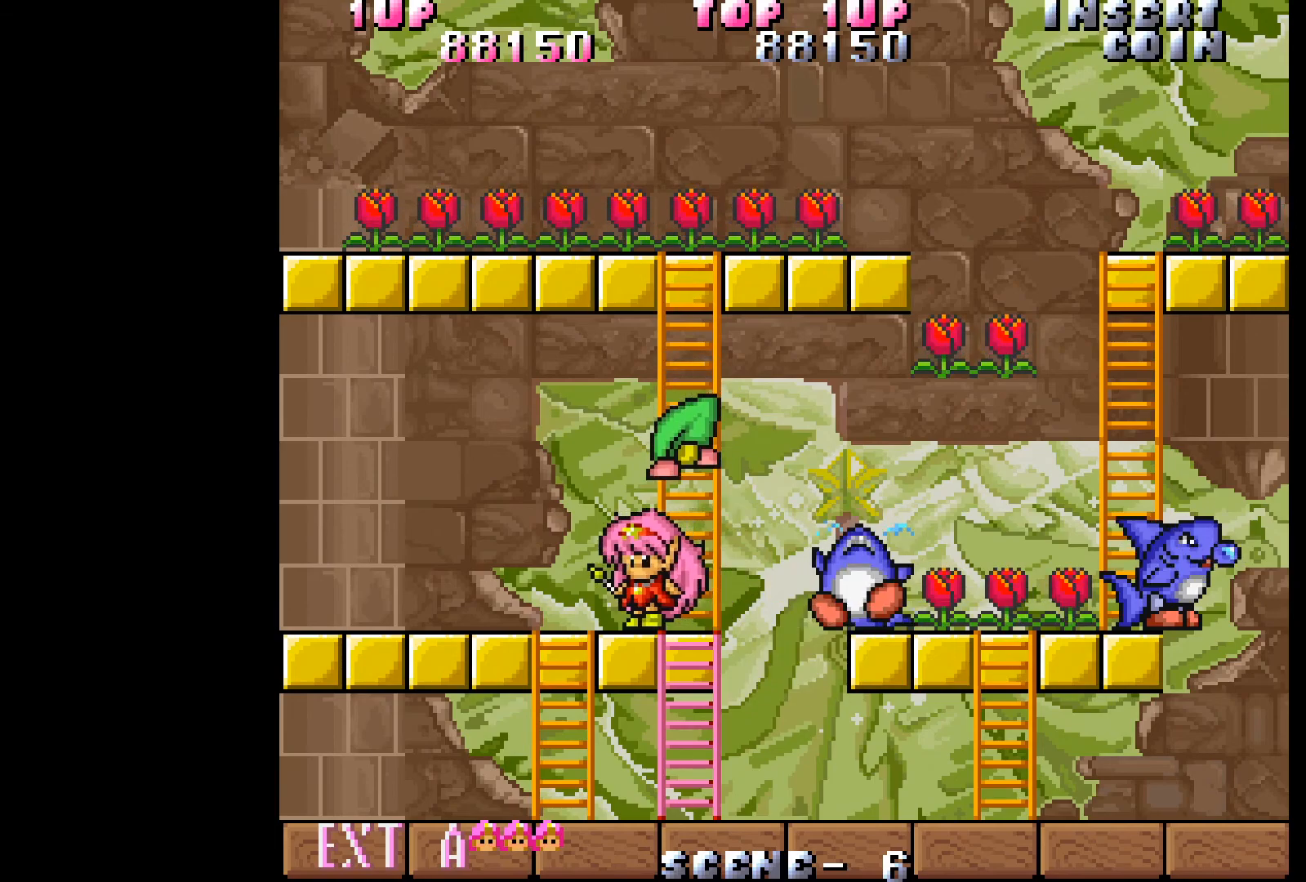
{"buttons": [], "events": [[500, "DPAD_LEFT", "up"]]}
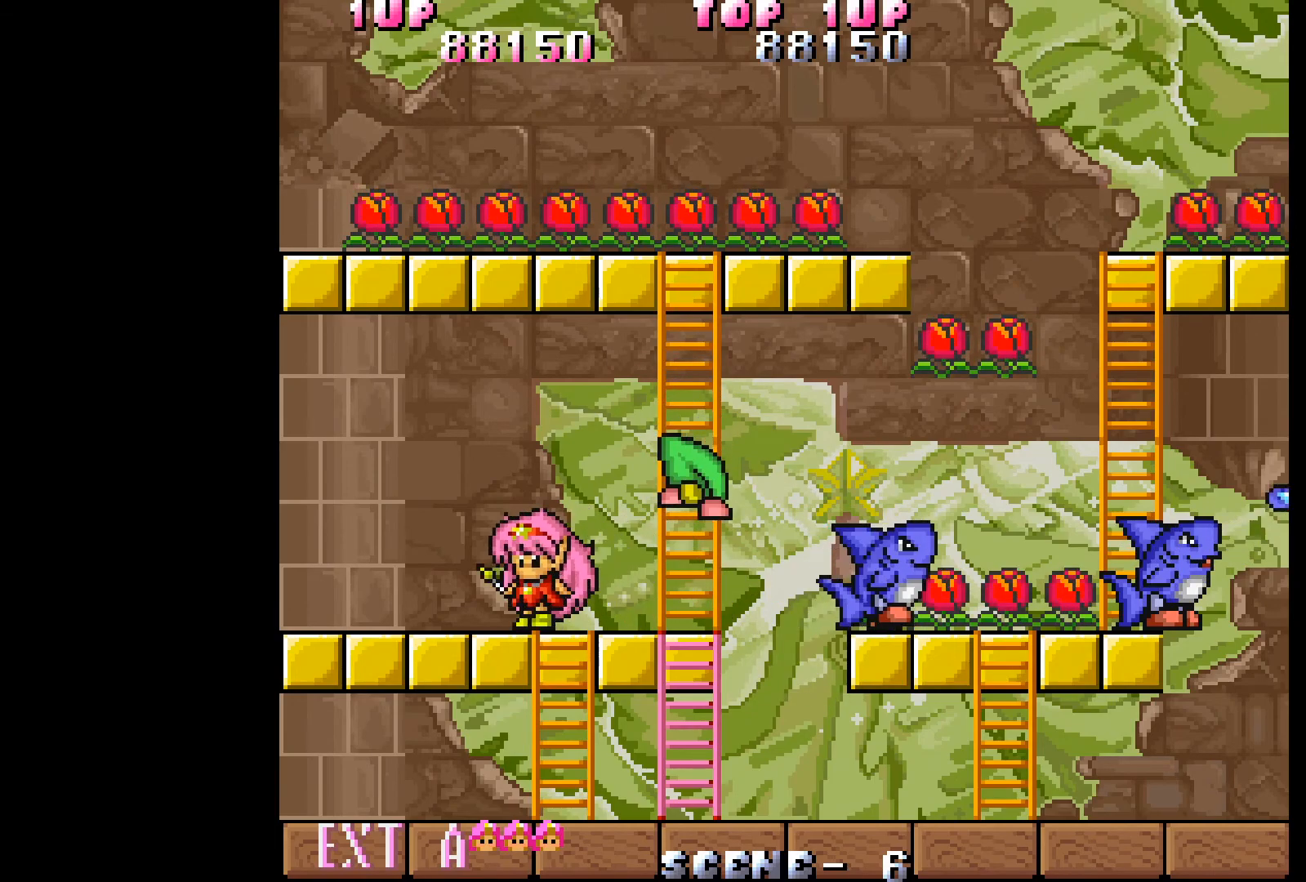
{"buttons": [], "events": [[117, "DPAD_RIGHT", "down"], [233, "DPAD_RIGHT", "up"]]}